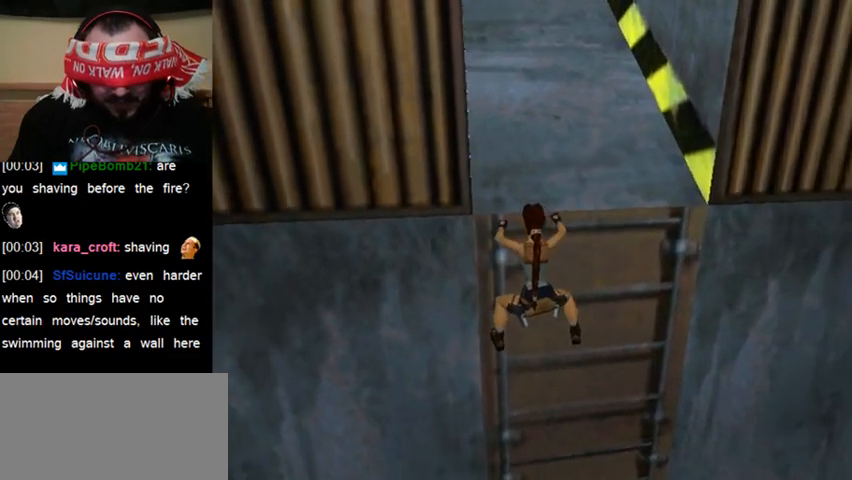
Gameplay with keyboard; each line is a JSON object with the keys held at the frame after it. "events" lists presses ("down") and releases ("up") of "0", "1", "2", "3", "4", "5", "6", "7", "8", "9", "act", "crouch", "dash", "down", "flare", "gun", "inv", "jump", "left", "right", "roll", "sl", "sr", "up" and "walk" between this image and that frame as [ms after this image, input, new state], when the widget could be followed in between. No other keys are recorded. Mouse input is not recorded. Key names are as the overlay labels them; some are game actions (e.g. jump) rather than physical keys. Not read: other_keys.
{"keys": ["act"], "events": []}
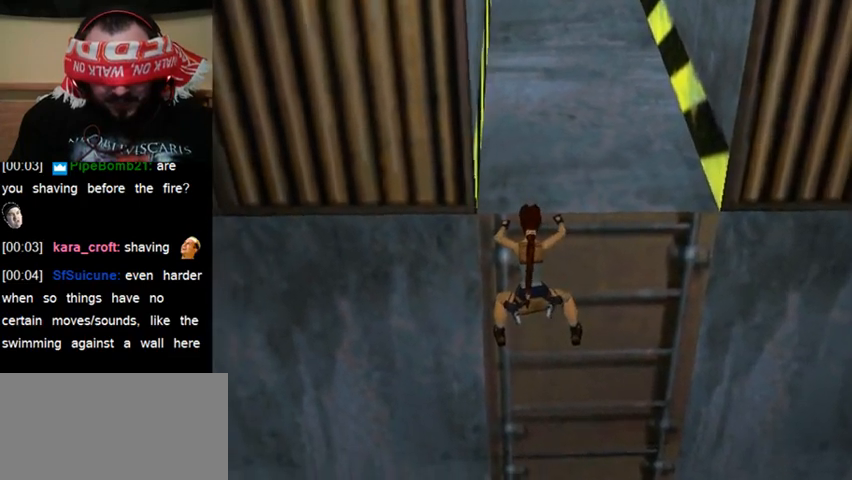
{"keys": ["act"], "events": [[267, "act", "up"], [433, "act", "down"]]}
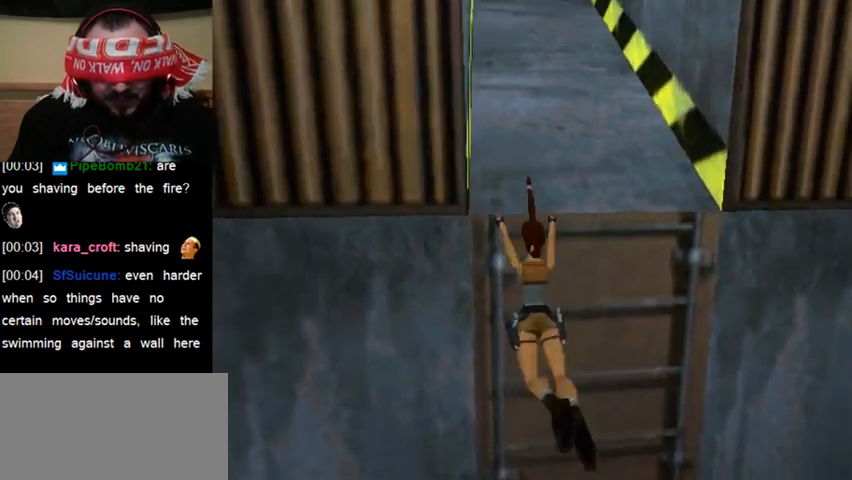
{"keys": [], "events": [[367, "act", "up"]]}
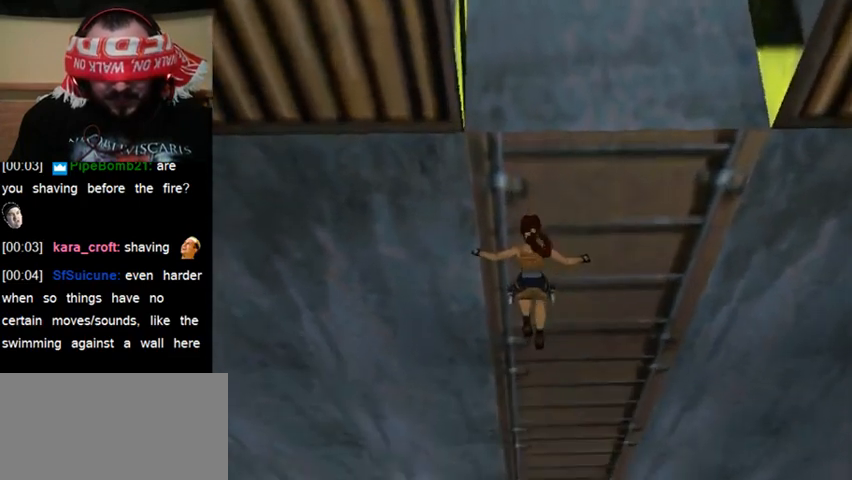
{"keys": [], "events": [[67, "act", "down"], [467, "act", "up"]]}
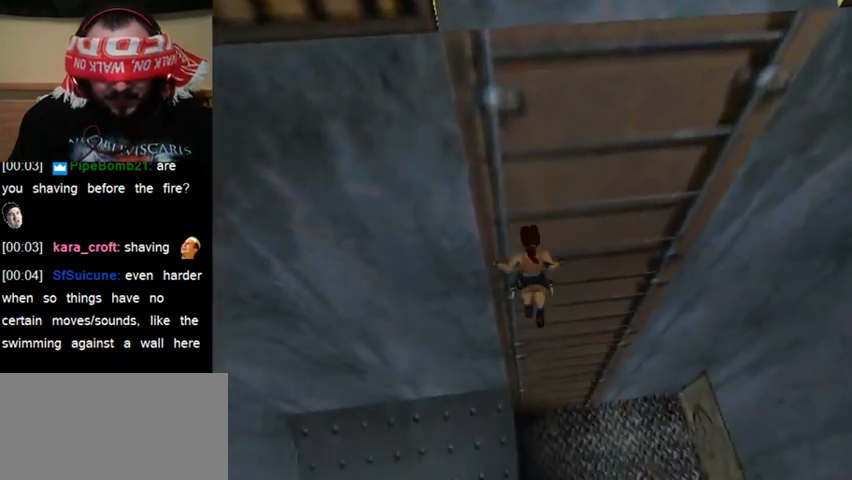
{"keys": ["act"], "events": [[233, "act", "down"]]}
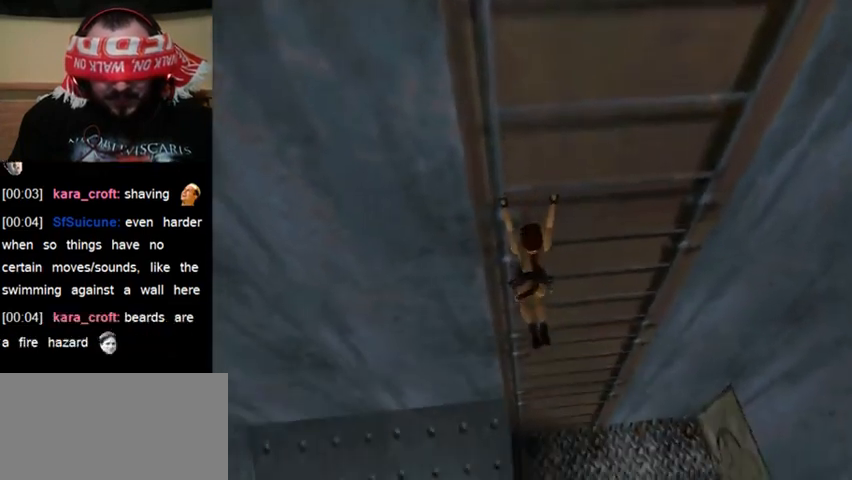
{"keys": ["act"], "events": [[67, "act", "up"], [367, "act", "down"]]}
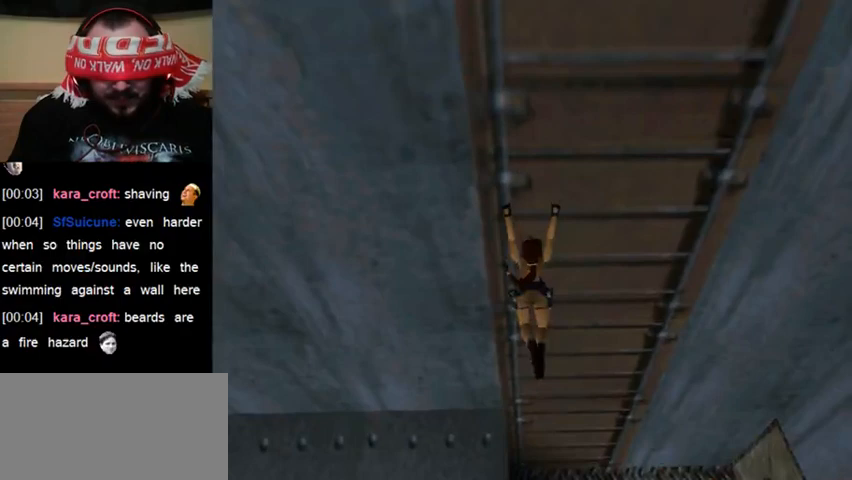
{"keys": ["act"], "events": [[167, "act", "up"], [467, "act", "down"]]}
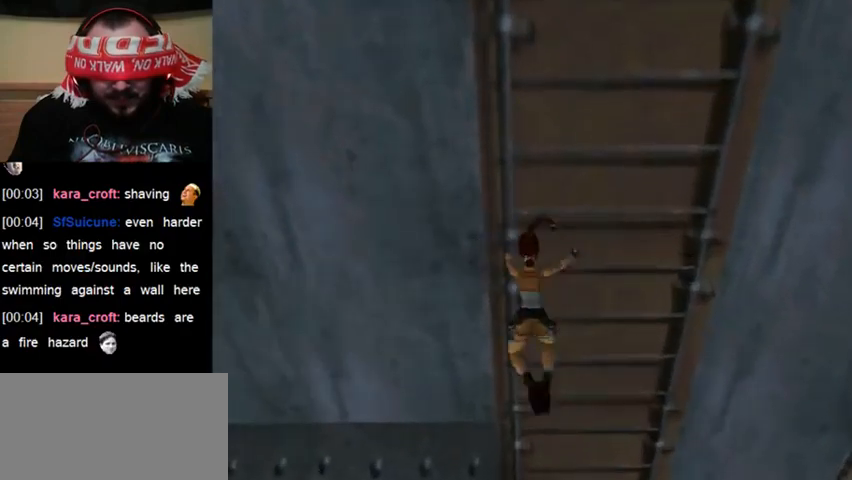
{"keys": [], "events": [[267, "act", "up"]]}
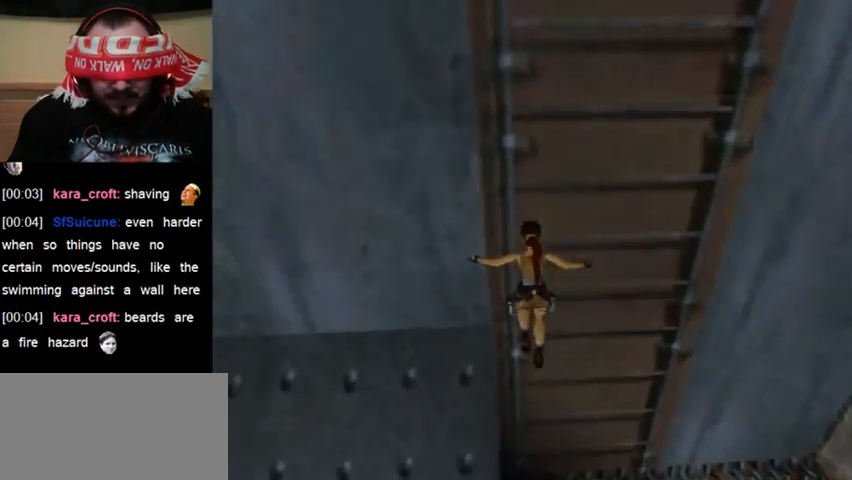
{"keys": [], "events": [[133, "act", "down"], [433, "act", "up"]]}
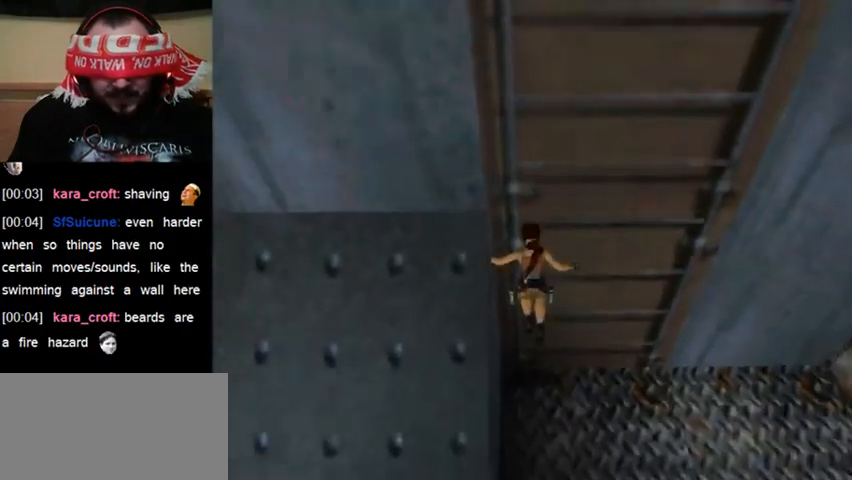
{"keys": [], "events": [[300, "act", "down"], [500, "act", "up"]]}
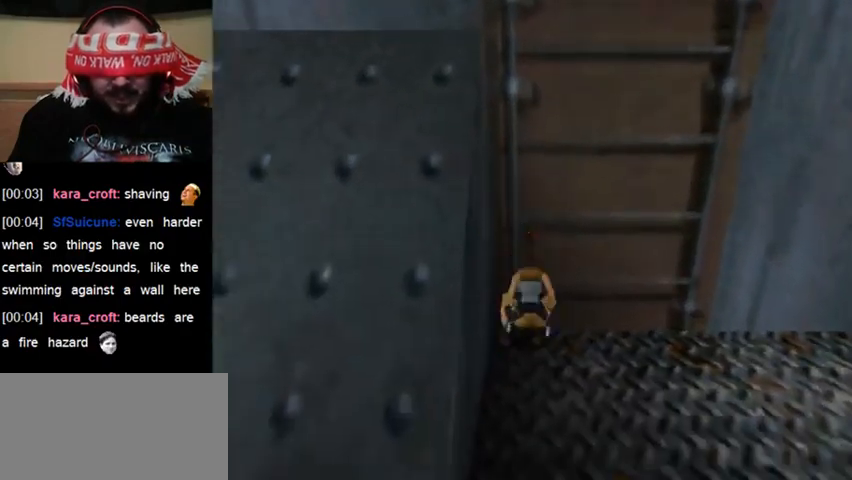
{"keys": [], "events": []}
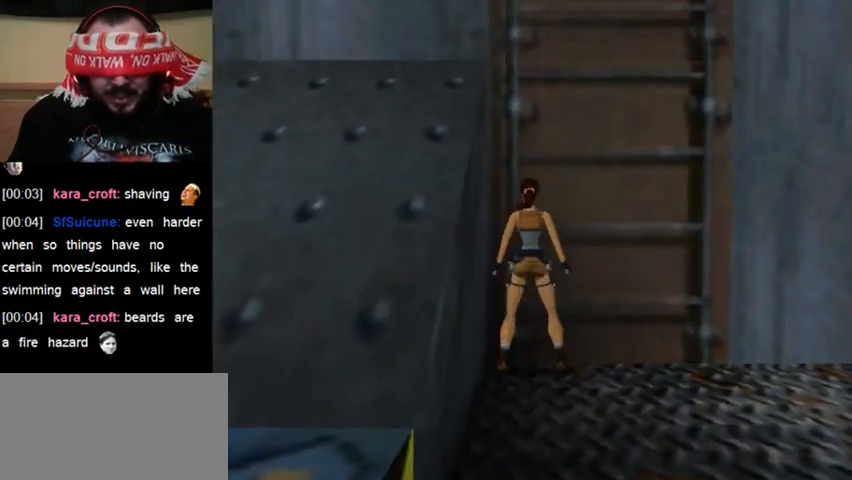
{"keys": [], "events": []}
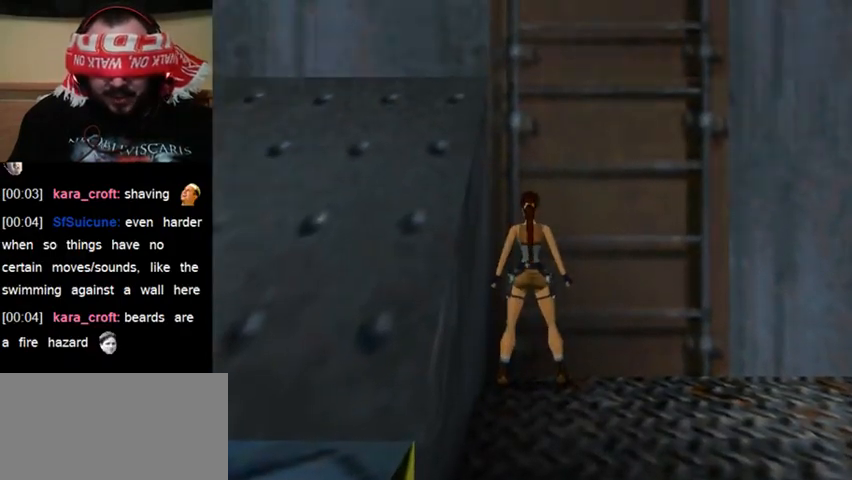
{"keys": ["sl"], "events": [[33, "sl", "down"]]}
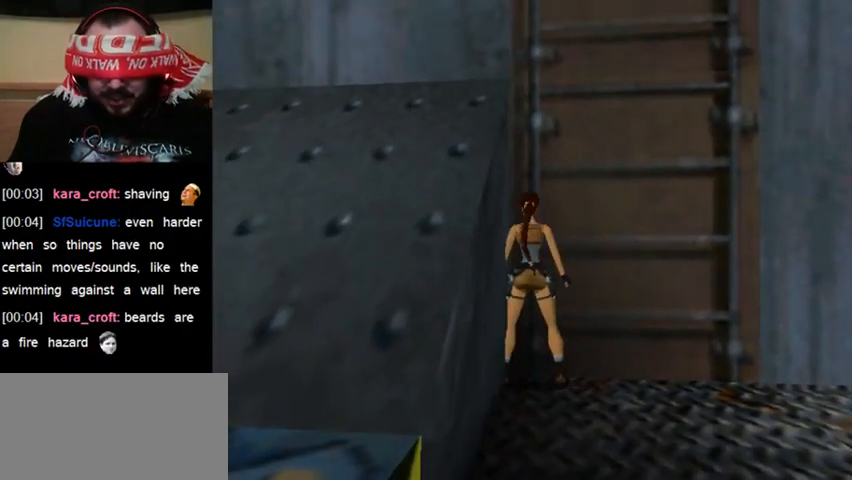
{"keys": ["sl"], "events": []}
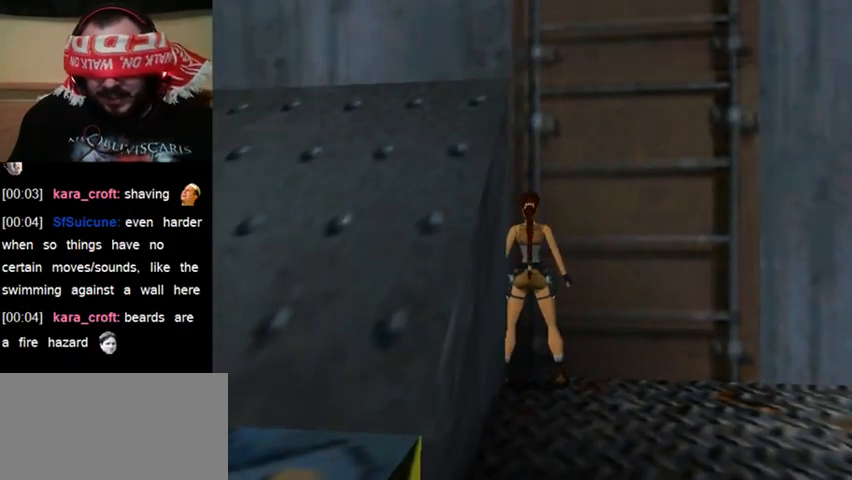
{"keys": [], "events": [[467, "sl", "up"]]}
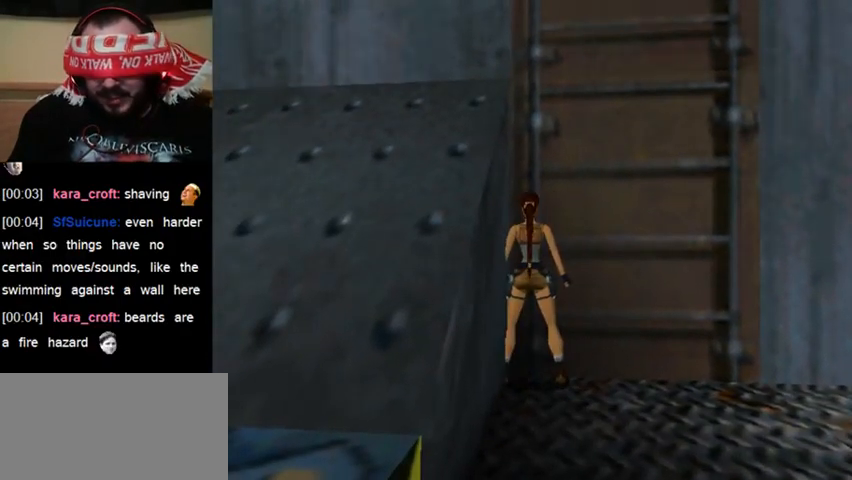
{"keys": ["sl"], "events": [[167, "sl", "down"], [233, "sl", "up"], [333, "sl", "down"], [400, "sl", "up"], [500, "sl", "down"]]}
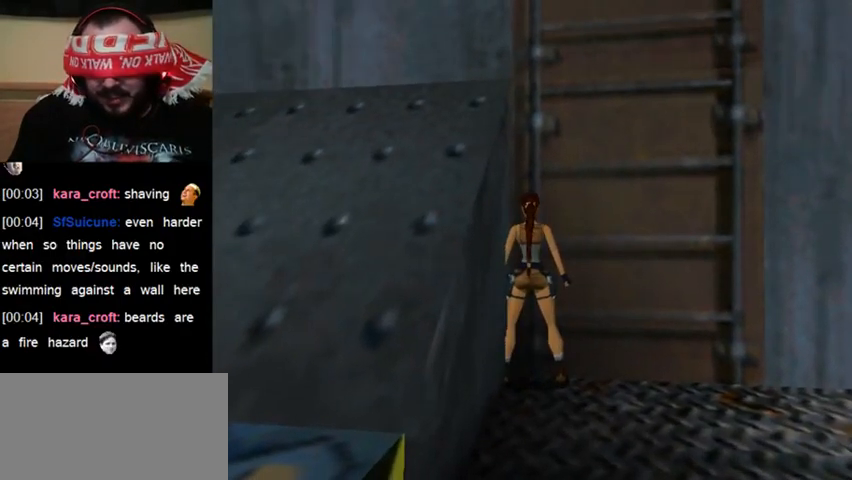
{"keys": [], "events": [[67, "sl", "up"], [167, "sl", "down"], [233, "sl", "up"]]}
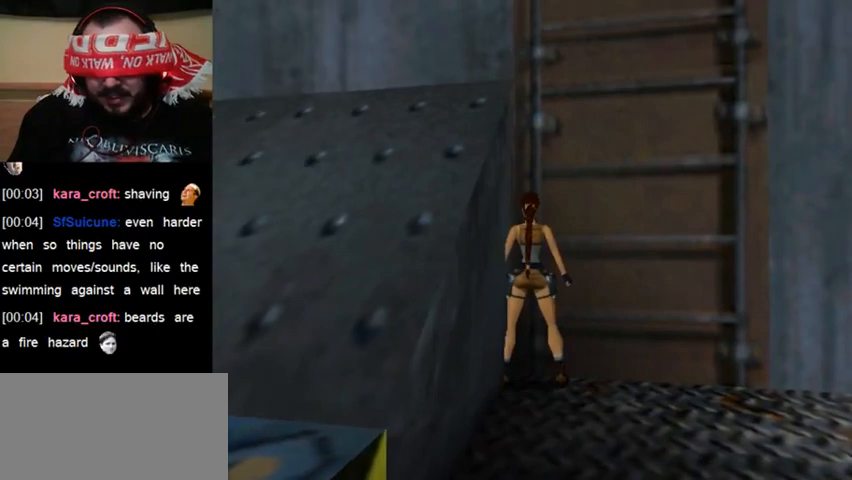
{"keys": ["left"], "events": [[167, "left", "down"]]}
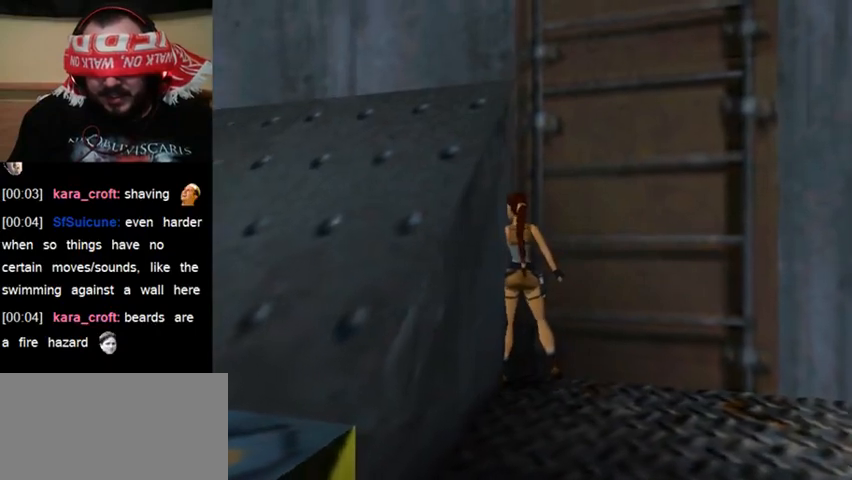
{"keys": ["left"], "events": []}
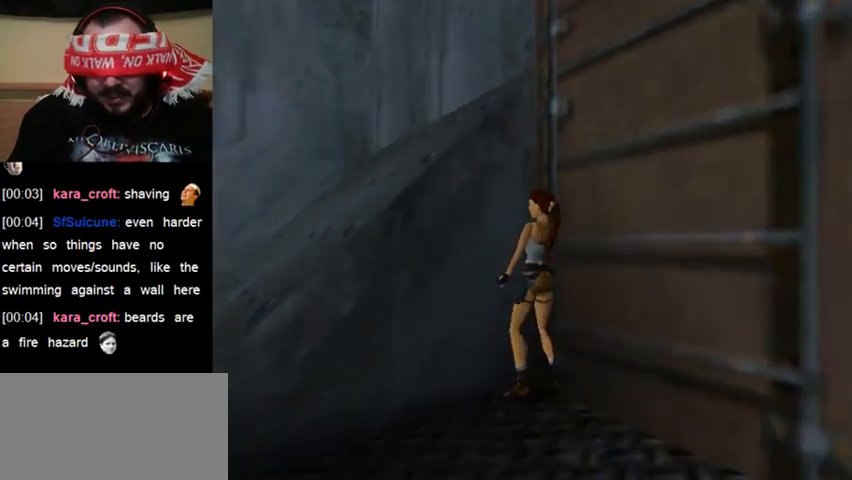
{"keys": [], "events": [[133, "left", "up"]]}
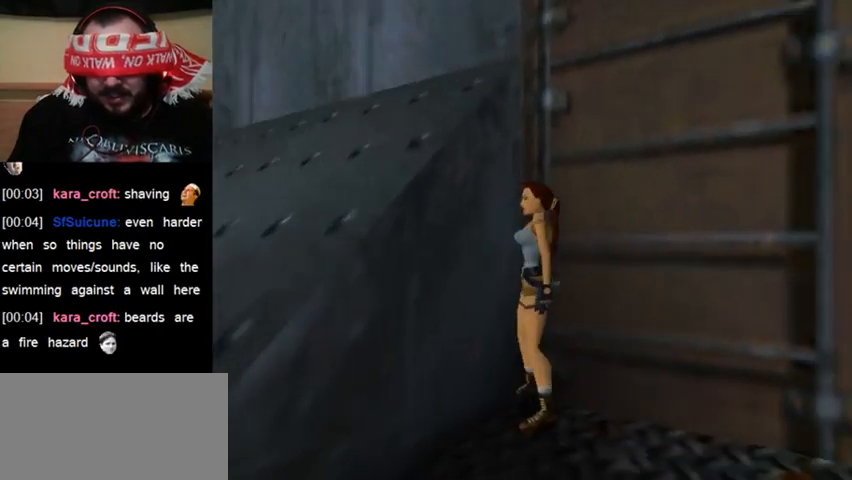
{"keys": ["sr"], "events": [[67, "sr", "down"], [200, "sr", "up"], [467, "sr", "down"]]}
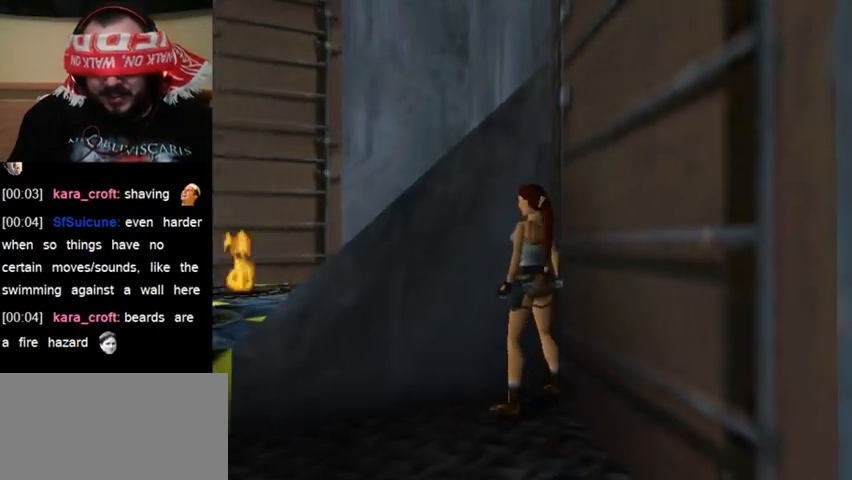
{"keys": [], "events": [[67, "sr", "up"], [167, "sr", "down"], [267, "sr", "up"], [367, "sr", "down"], [467, "sr", "up"]]}
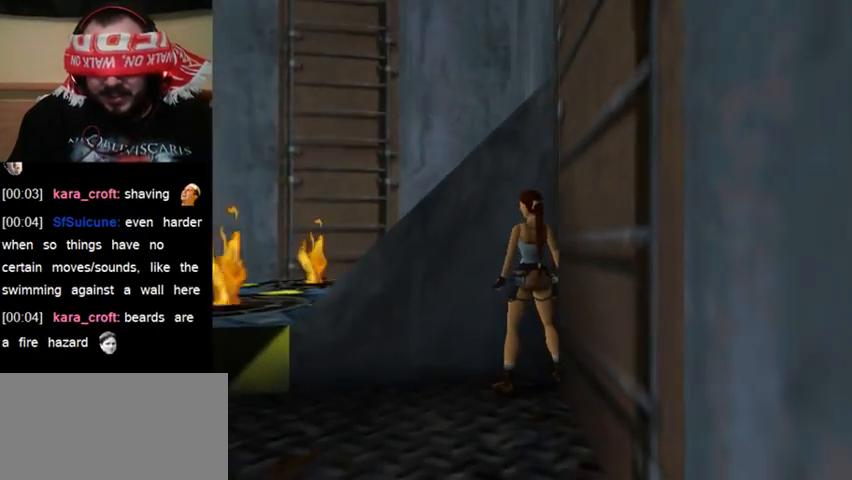
{"keys": [], "events": [[33, "sr", "down"], [133, "sr", "up"], [200, "sr", "down"], [300, "sr", "up"], [367, "sr", "down"], [467, "sr", "up"]]}
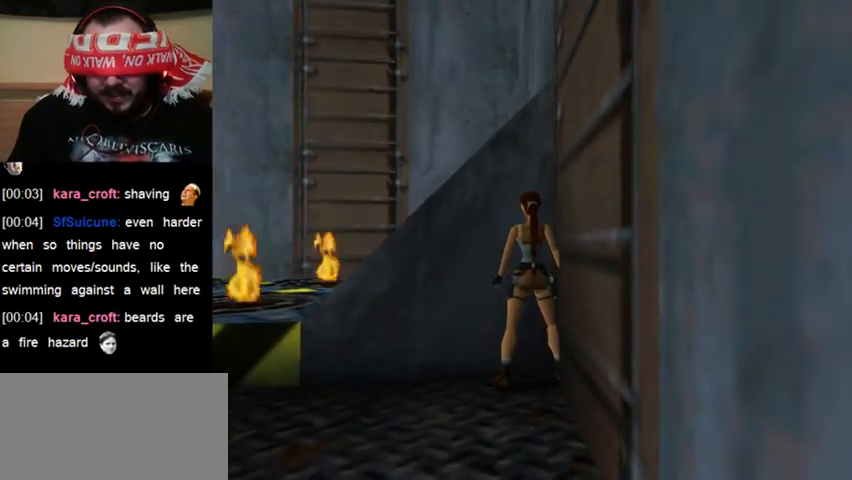
{"keys": ["sr"], "events": [[33, "sr", "down"], [100, "sr", "up"], [200, "sr", "down"], [267, "sr", "up"], [333, "sr", "down"], [433, "sr", "up"], [500, "sr", "down"]]}
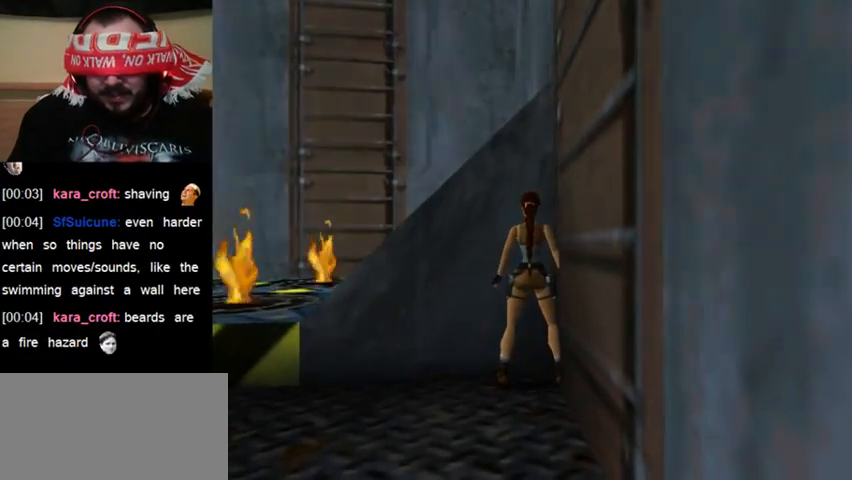
{"keys": ["sr"], "events": [[67, "sr", "up"], [167, "sr", "down"], [233, "sr", "up"], [300, "sr", "down"], [400, "sr", "up"], [500, "sr", "down"]]}
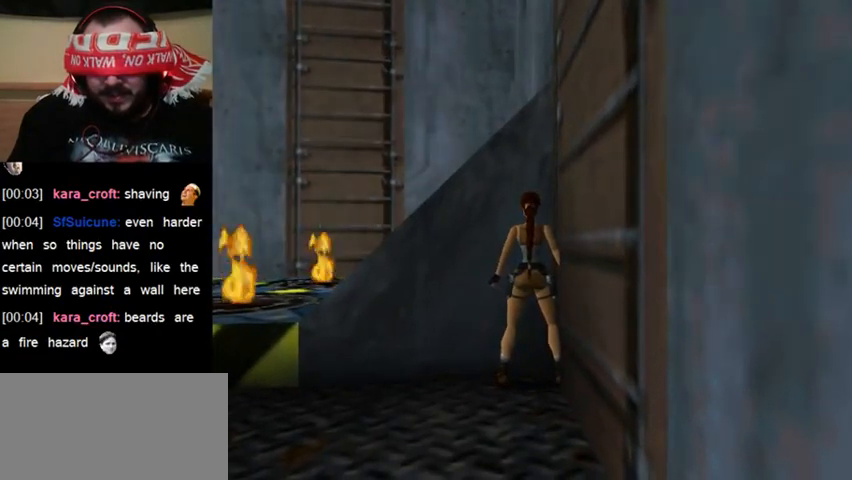
{"keys": [], "events": [[100, "sr", "up"], [167, "sr", "down"], [300, "sr", "up"]]}
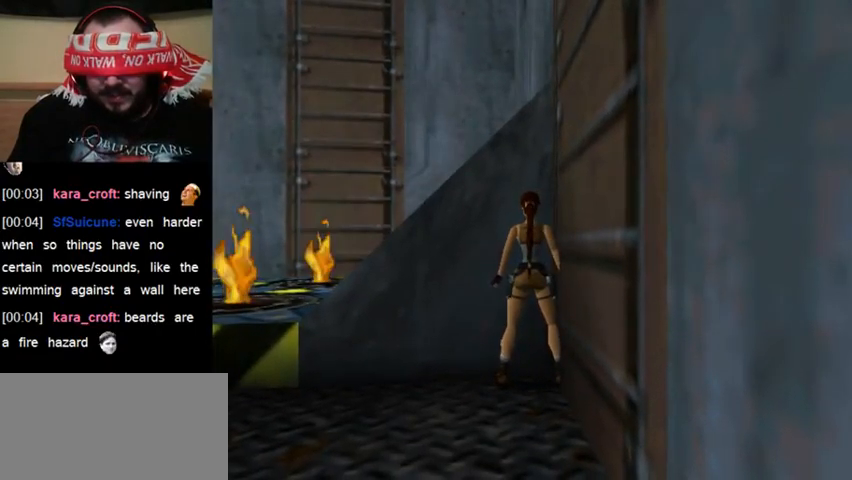
{"keys": [], "events": [[267, "up", "down"], [400, "up", "up"]]}
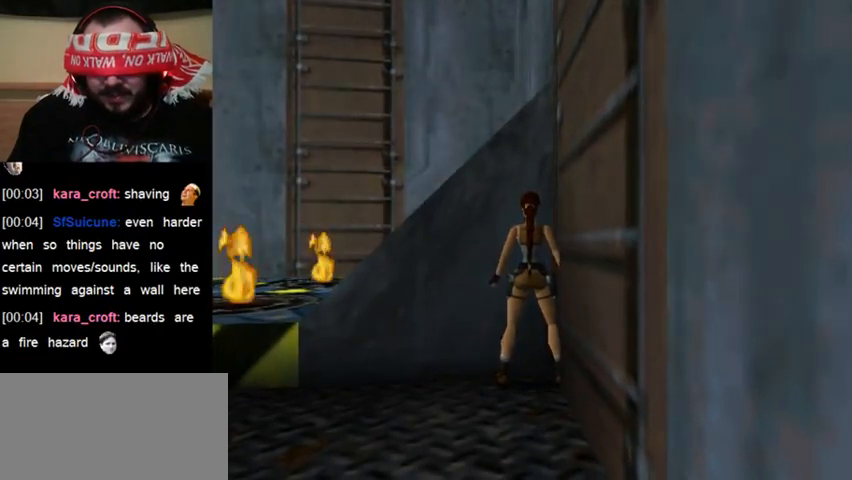
{"keys": [], "events": [[367, "sr", "down"], [467, "sr", "up"]]}
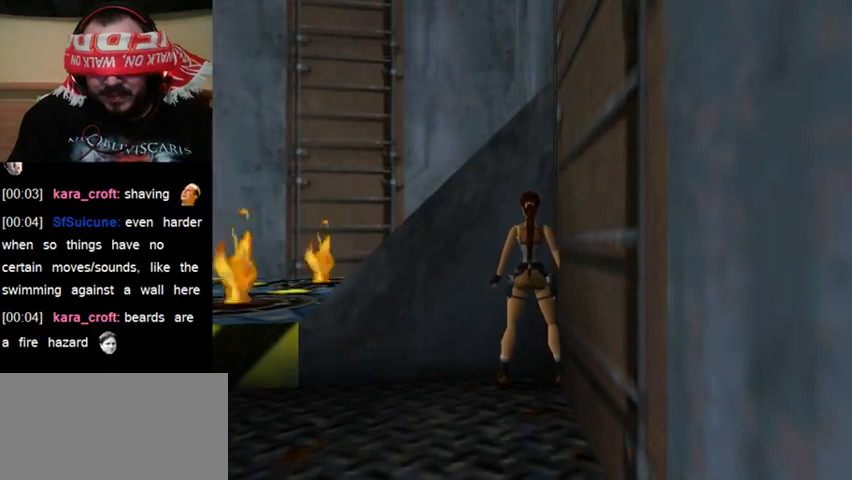
{"keys": ["sr"], "events": [[33, "sr", "down"], [100, "sr", "up"], [200, "sr", "down"], [267, "sr", "up"], [333, "sr", "down"], [433, "sr", "up"], [500, "sr", "down"]]}
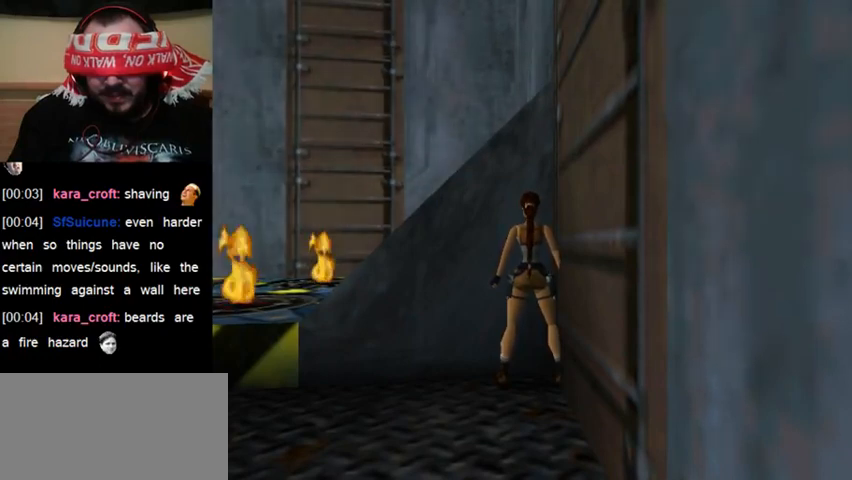
{"keys": [], "events": [[67, "sr", "up"], [133, "sr", "down"], [233, "sr", "up"]]}